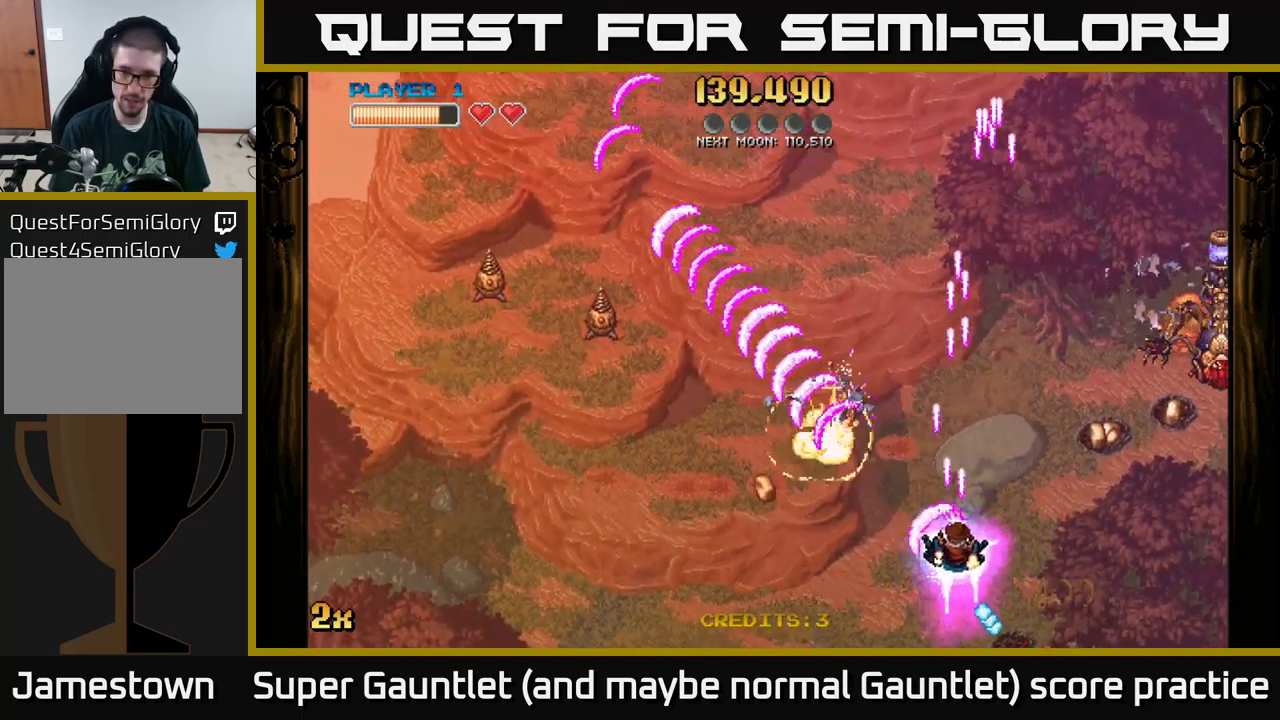
Gameplay with a controller (Xbox layout); each line is a JSON object with the inputs held at the frame after it. "events" lists button and stick changes between this image and that frame as [ms after this image, input, new state], when the widget could be followed in between.
{"buttons": [], "left_stick": "down-left", "right_stick": "center", "events": [[33, "X", "down"], [50, "left_stick", "up-right"], [150, "X", "up"], [216, "left_stick", "down-left"], [266, "A", "up"]]}
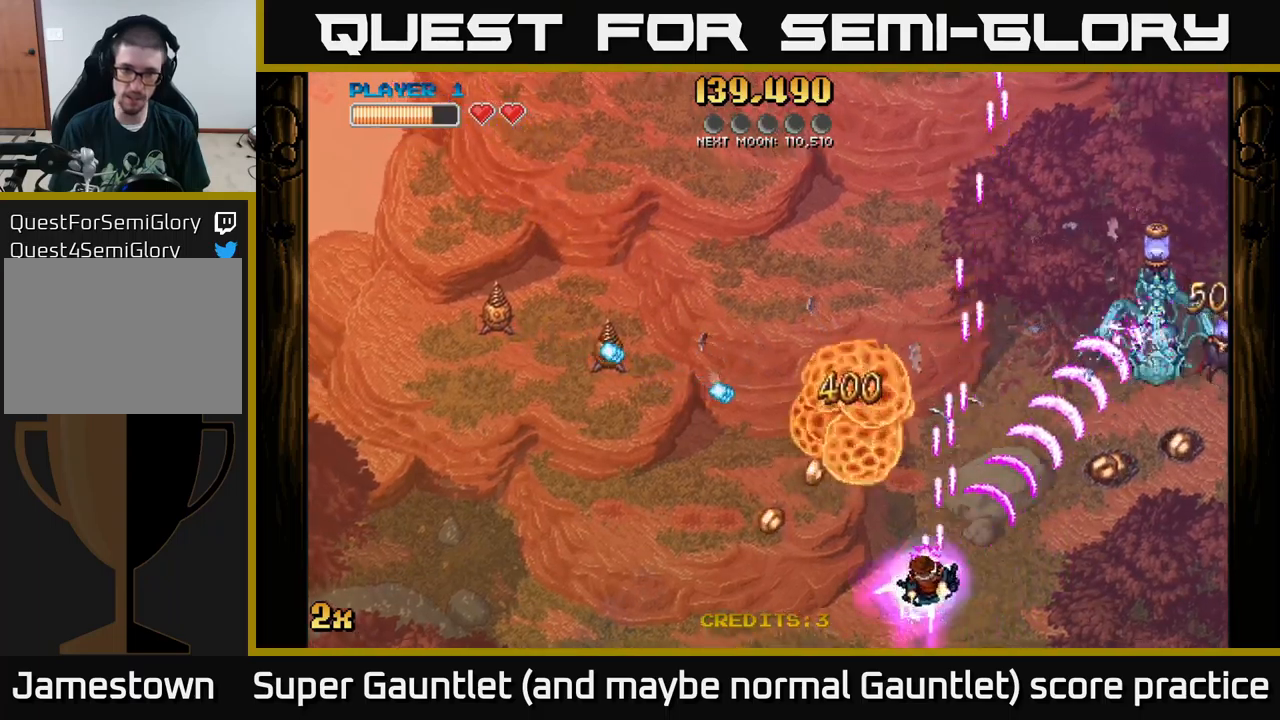
{"buttons": ["A"], "left_stick": "up-left", "right_stick": "center", "events": [[67, "left_stick", "left"], [267, "A", "down"], [284, "X", "down"], [284, "left_stick", "up-left"], [400, "X", "up"]]}
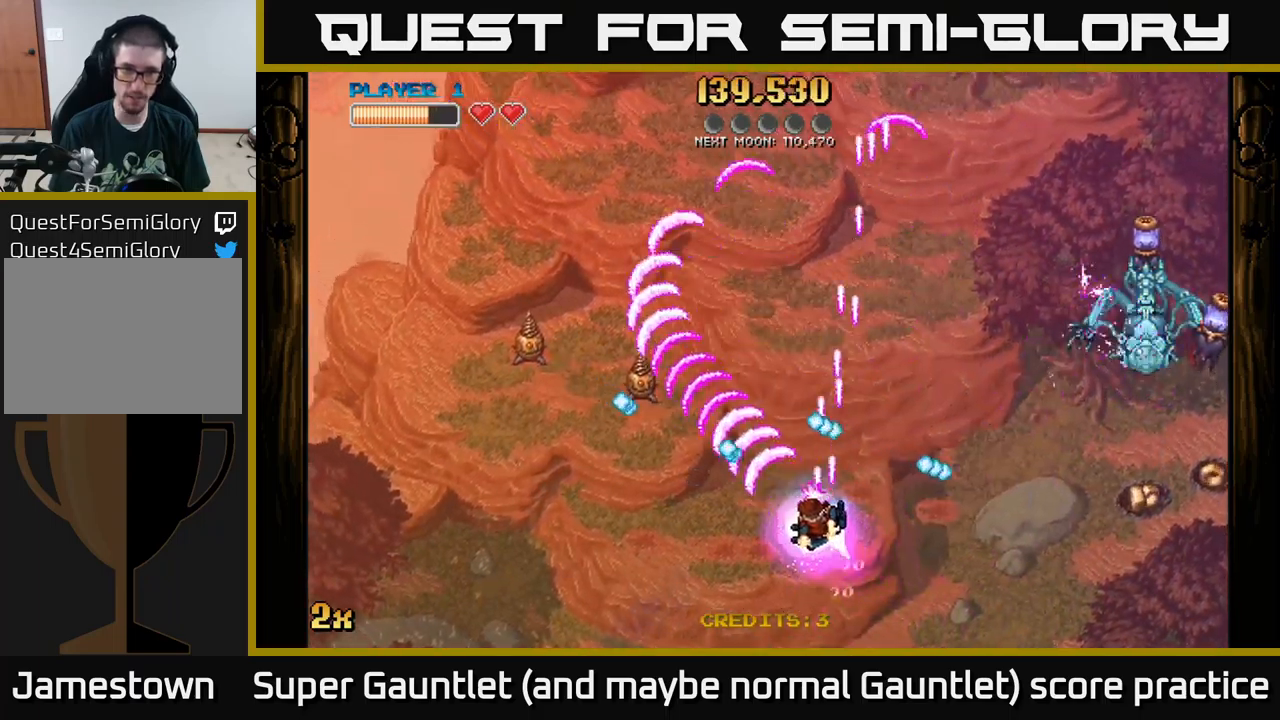
{"buttons": ["A"], "left_stick": "down-left", "right_stick": "center", "events": [[117, "left_stick", "down-left"], [167, "left_stick", "down-right"], [400, "left_stick", "down-left"]]}
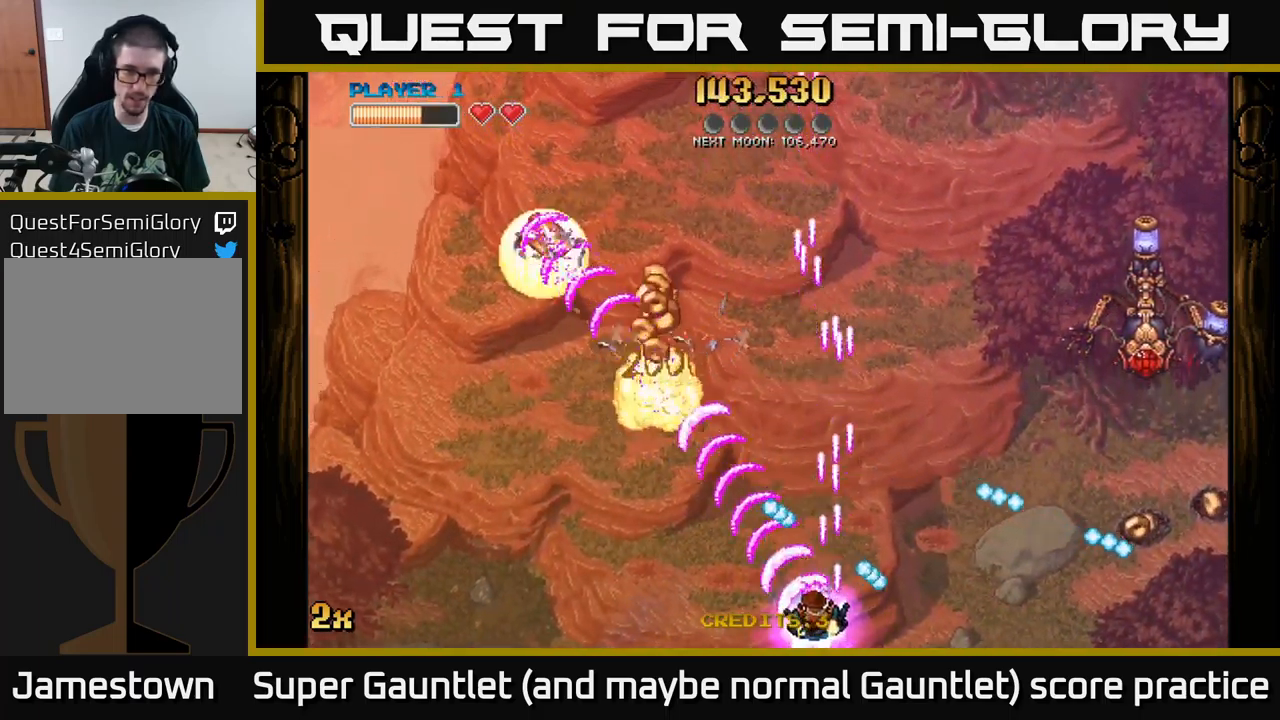
{"buttons": ["A"], "left_stick": "up-right", "right_stick": "center", "events": [[150, "left_stick", "up-left"], [167, "X", "down"], [200, "left_stick", "up"], [300, "left_stick", "up-right"], [334, "X", "up"]]}
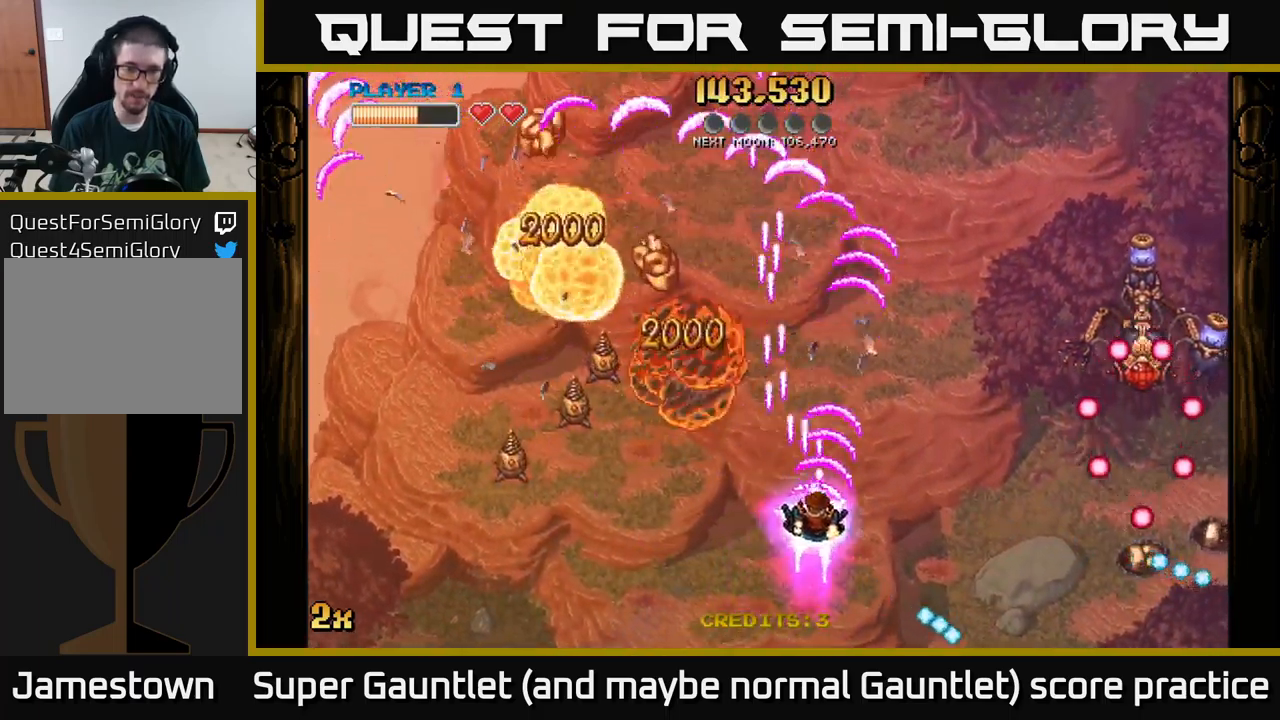
{"buttons": ["A"], "left_stick": "down-left", "right_stick": "center", "events": [[34, "left_stick", "right"], [184, "X", "down"], [234, "left_stick", "up-right"], [317, "X", "up"], [400, "left_stick", "up-left"], [450, "left_stick", "down-left"]]}
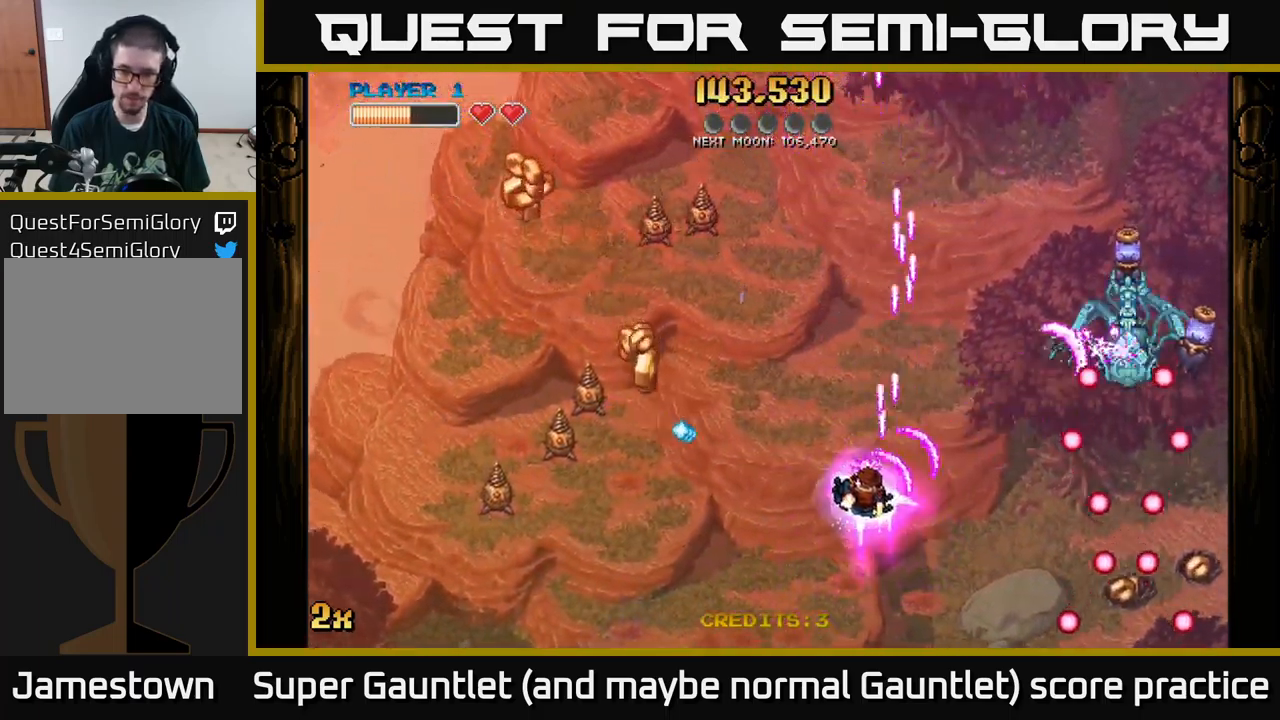
{"buttons": ["A"], "left_stick": "up-left", "right_stick": "center", "events": [[400, "left_stick", "up-left"], [417, "X", "down"], [500, "X", "up"]]}
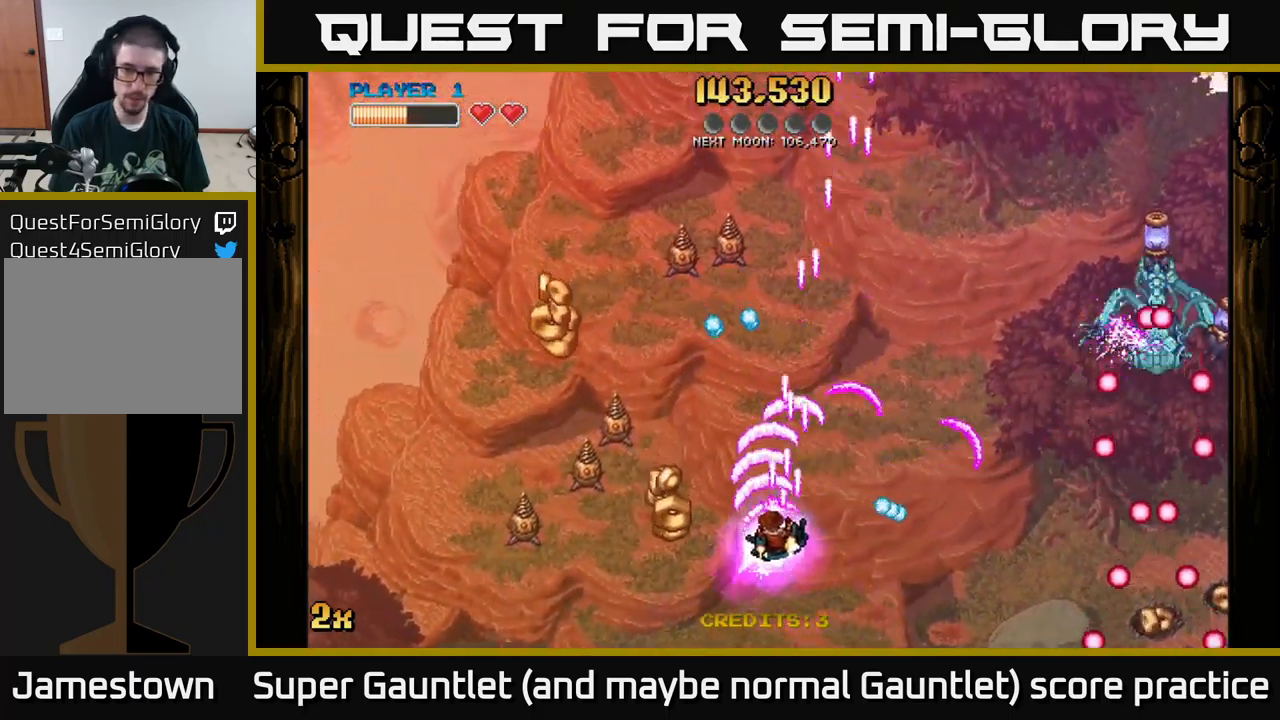
{"buttons": ["A"], "left_stick": "left", "right_stick": "center", "events": [[50, "left_stick", "left"], [184, "left_stick", "down-left"], [467, "left_stick", "left"]]}
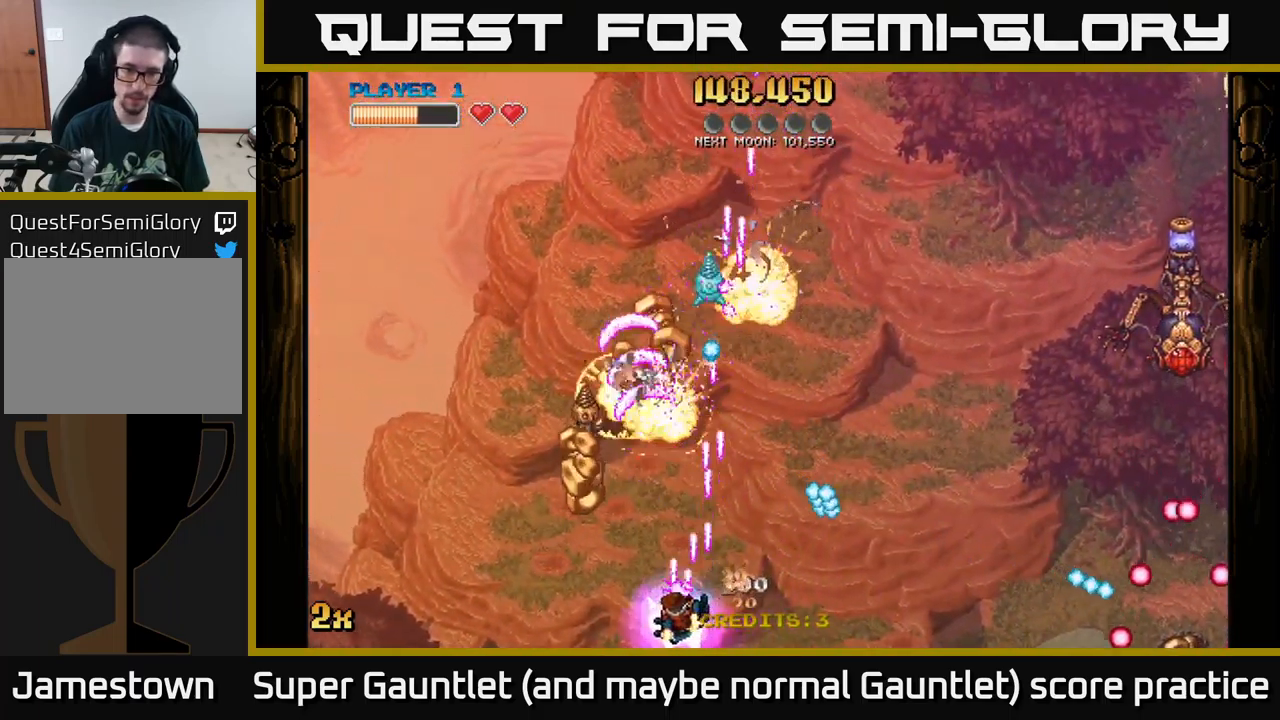
{"buttons": ["A"], "left_stick": "up", "right_stick": "center", "events": [[284, "left_stick", "up"], [350, "left_stick", "up-right"], [367, "X", "down"], [467, "left_stick", "up"], [484, "X", "up"]]}
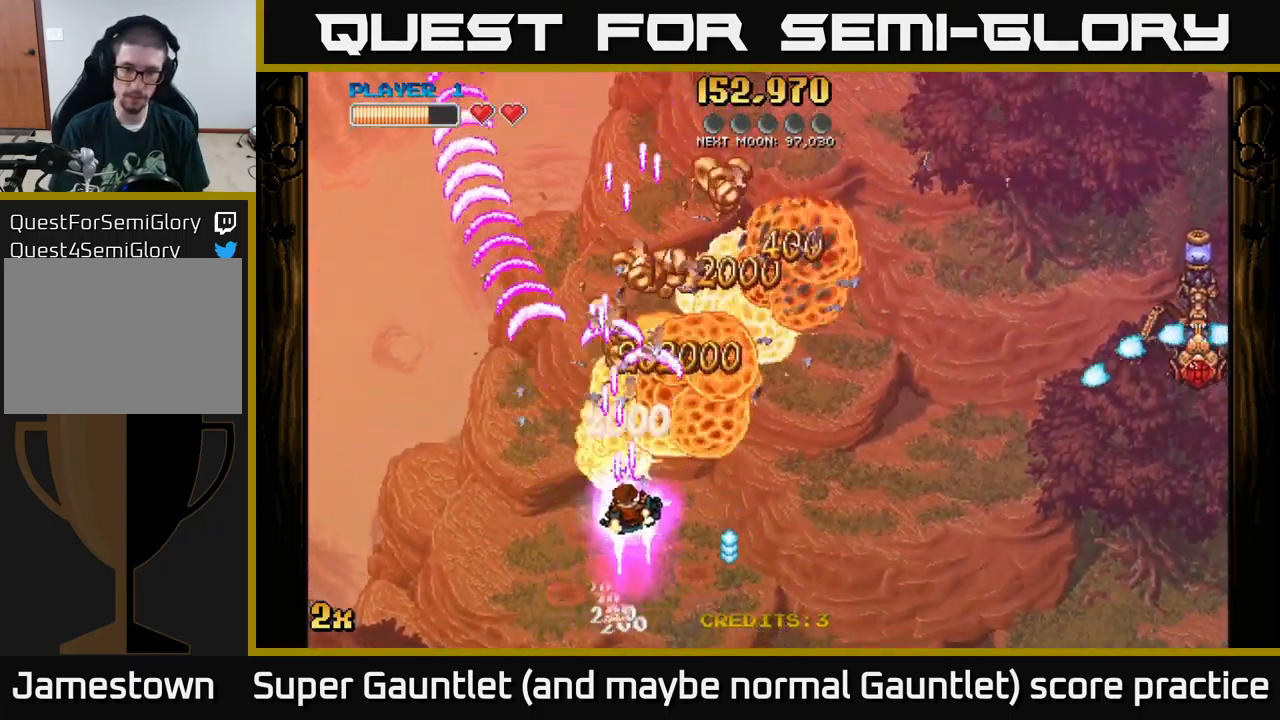
{"buttons": ["A"], "left_stick": "up-right", "right_stick": "center", "events": [[67, "left_stick", "up-right"], [167, "left_stick", "up"], [467, "left_stick", "up-right"]]}
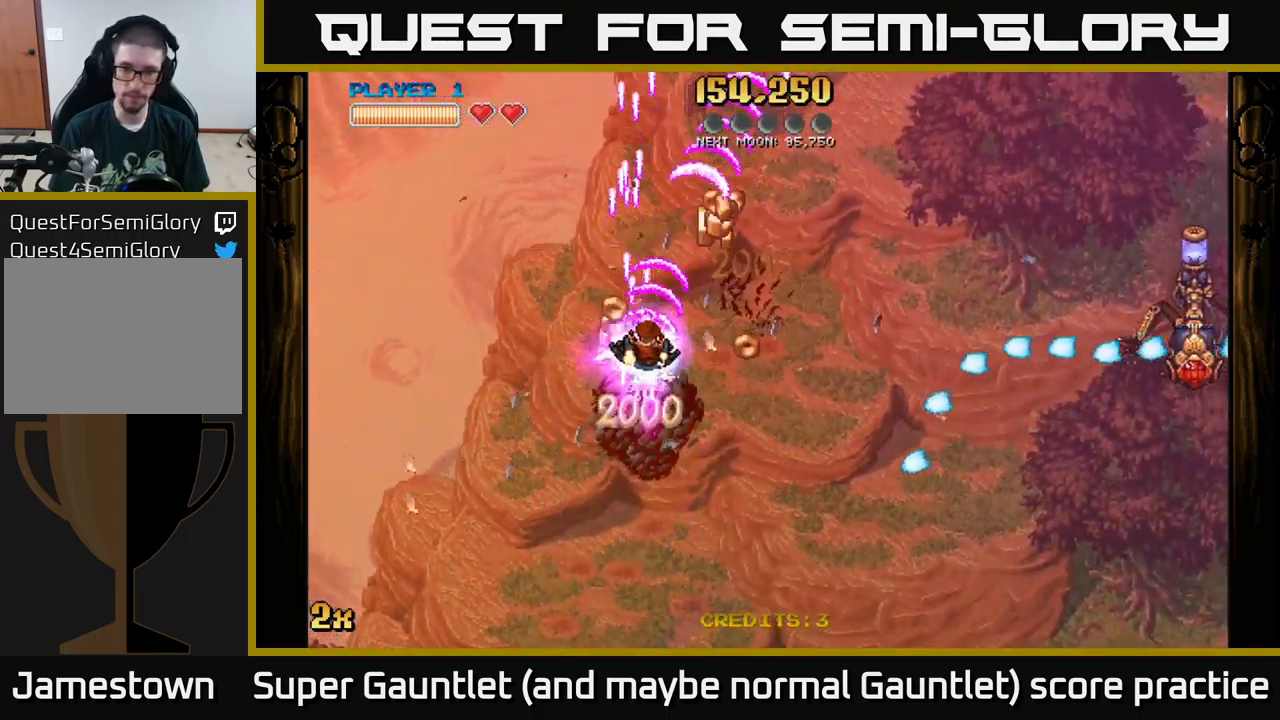
{"buttons": ["A"], "left_stick": "up-right", "right_stick": "center", "events": [[34, "left_stick", "right"], [117, "X", "down"], [267, "X", "up"], [384, "left_stick", "up"], [500, "left_stick", "up-right"]]}
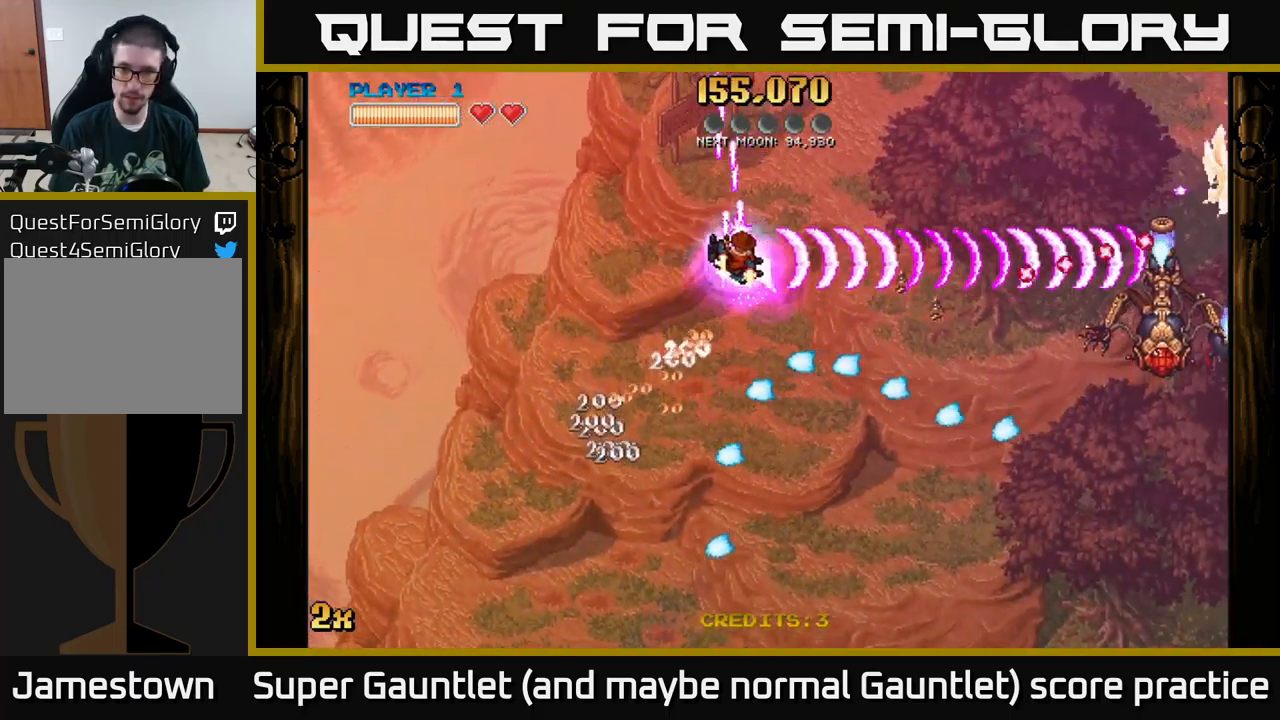
{"buttons": ["A"], "left_stick": "up-right", "right_stick": "center", "events": [[284, "X", "down"], [401, "X", "up"]]}
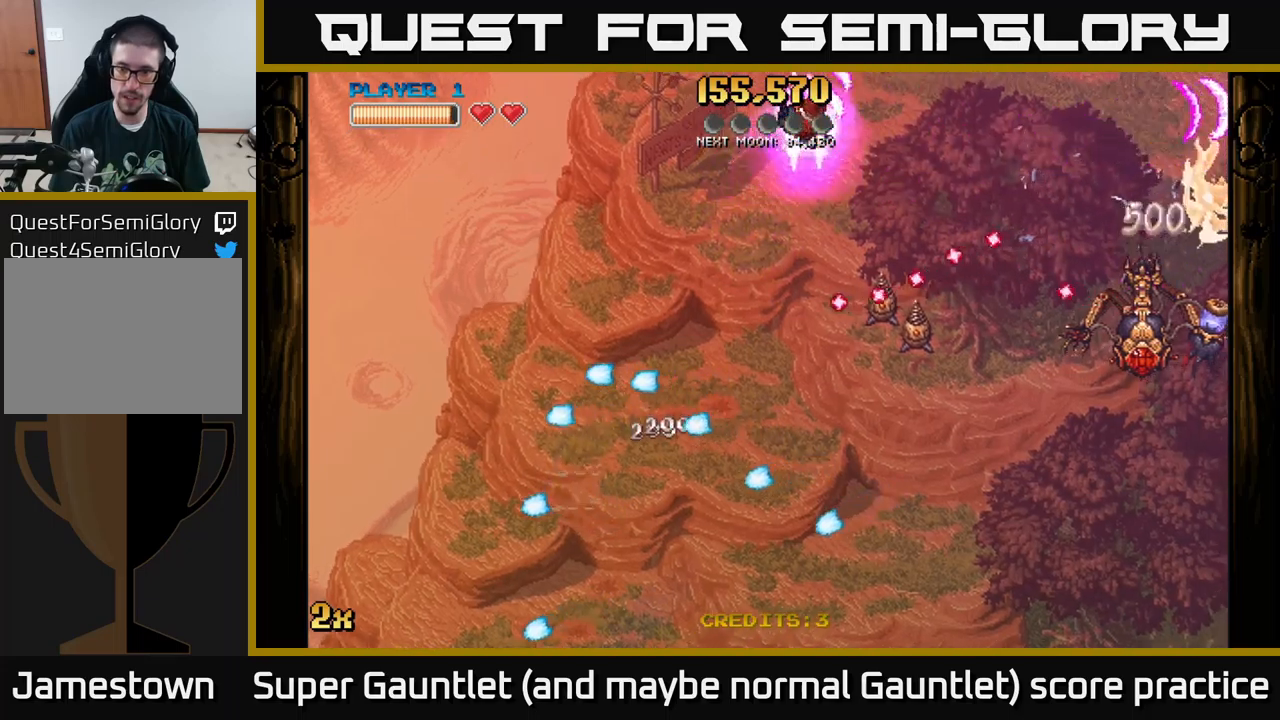
{"buttons": ["A"], "left_stick": "right", "right_stick": "center", "events": [[300, "left_stick", "right"]]}
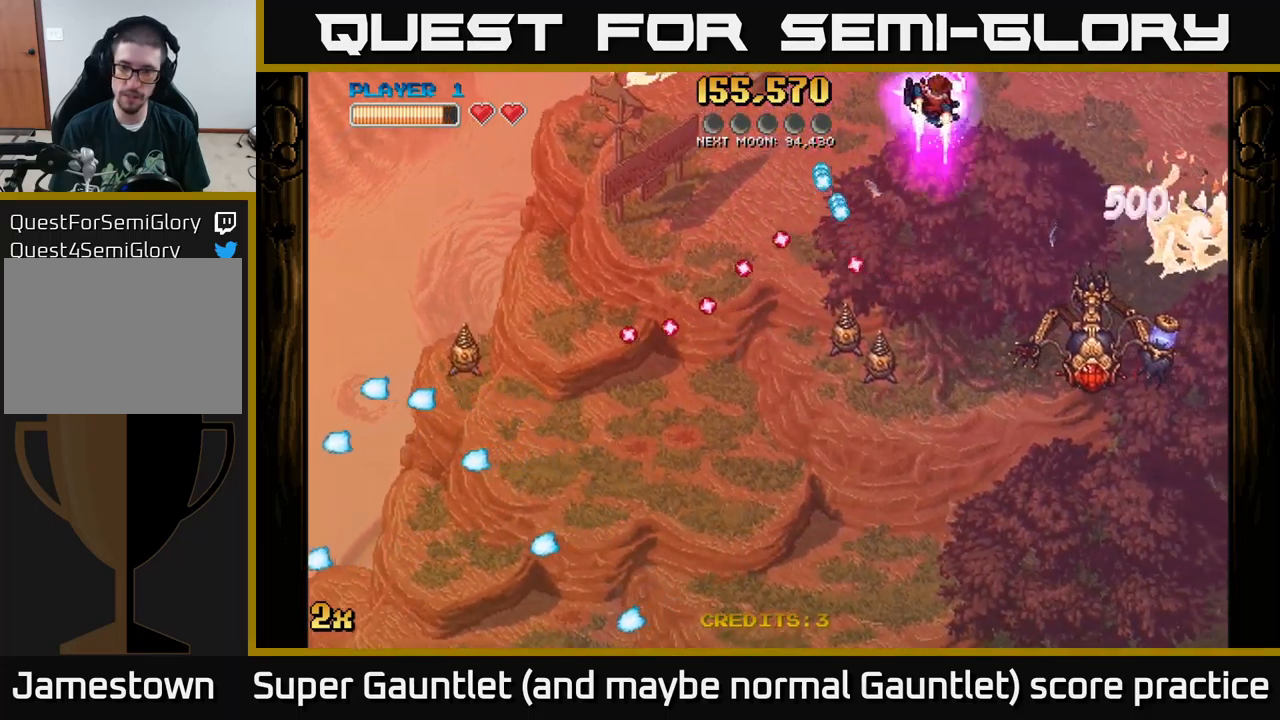
{"buttons": ["A"], "left_stick": "up-right", "right_stick": "center", "events": [[250, "left_stick", "down-left"], [300, "X", "down"], [400, "X", "up"], [433, "left_stick", "up-right"]]}
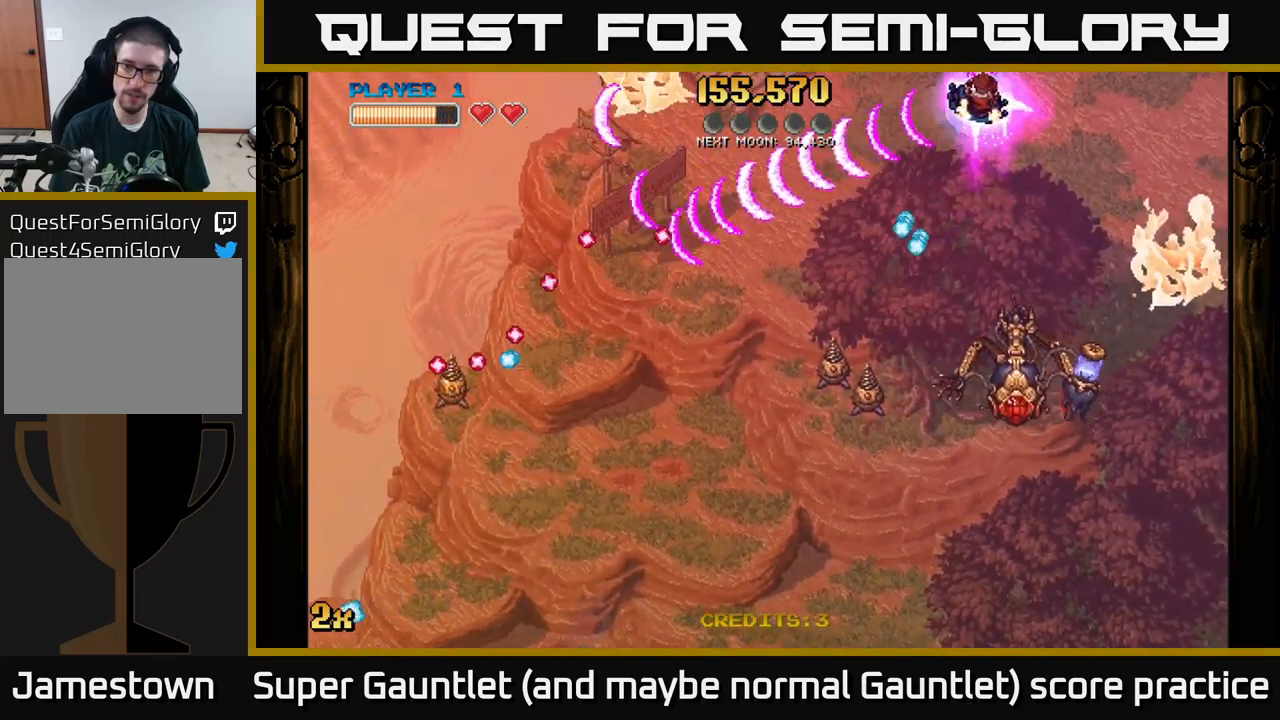
{"buttons": ["A"], "left_stick": "down", "right_stick": "center", "events": [[116, "left_stick", "down-right"], [333, "left_stick", "down"]]}
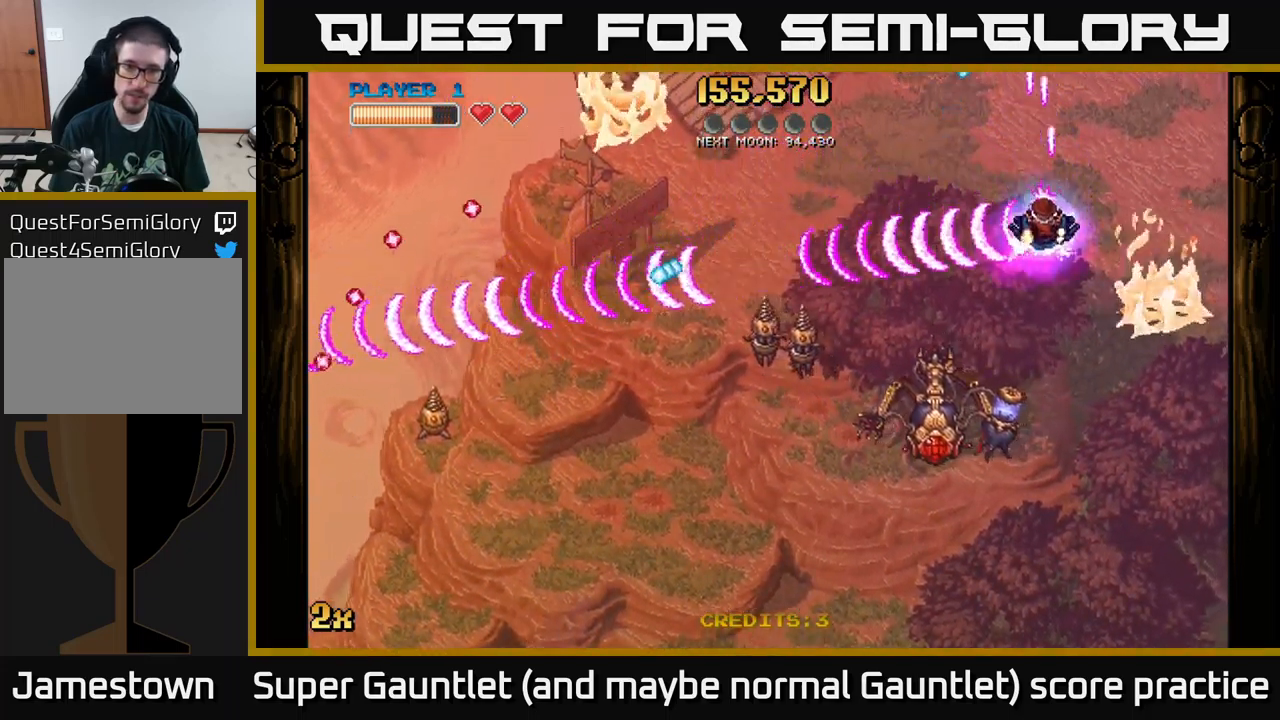
{"buttons": ["A"], "left_stick": "down-left", "right_stick": "center", "events": [[100, "left_stick", "down-right"], [250, "left_stick", "down"], [466, "left_stick", "down-left"]]}
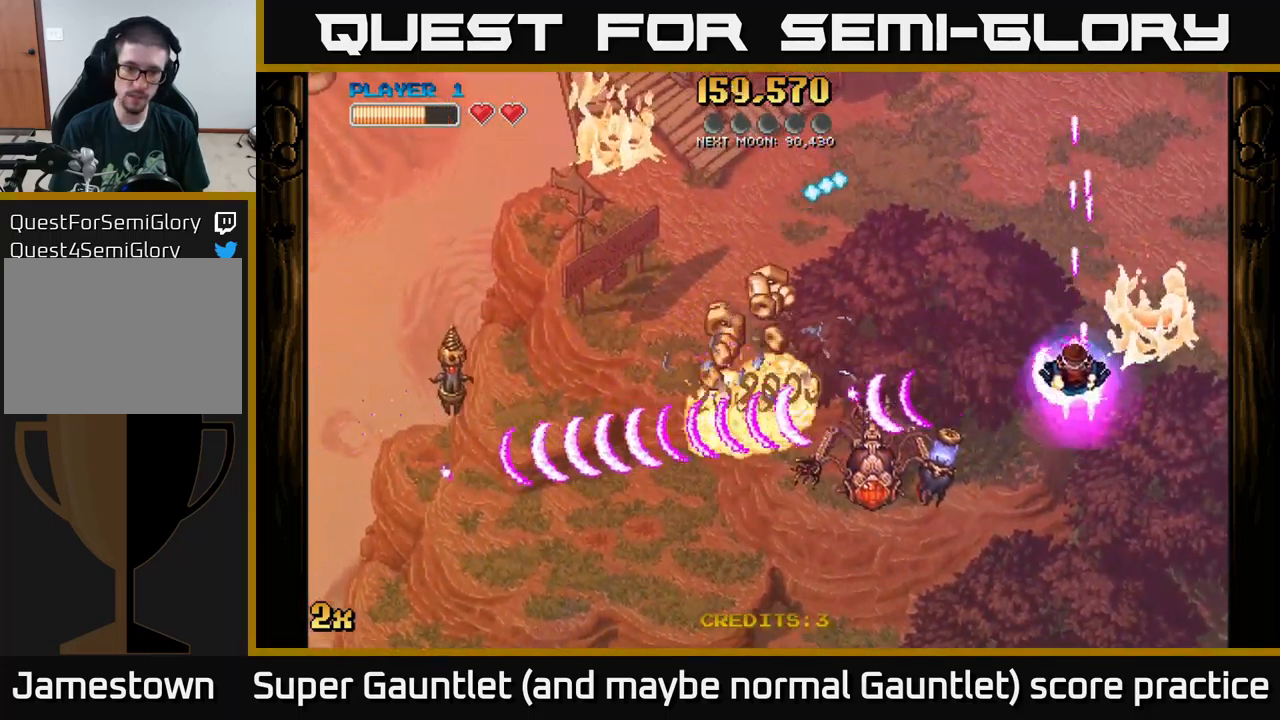
{"buttons": ["A"], "left_stick": "down-left", "right_stick": "center", "events": []}
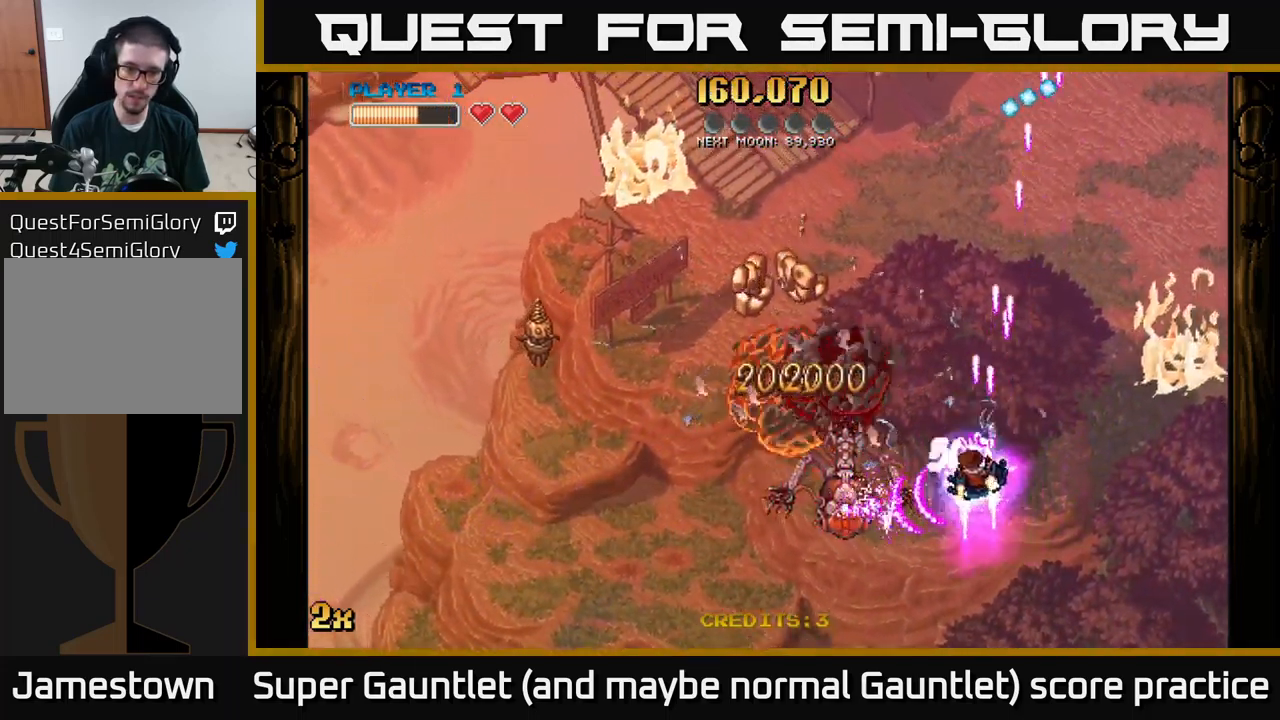
{"buttons": ["A"], "left_stick": "down-left", "right_stick": "center", "events": [[33, "X", "down"], [33, "left_stick", "up-left"], [116, "X", "up"], [133, "left_stick", "down-left"]]}
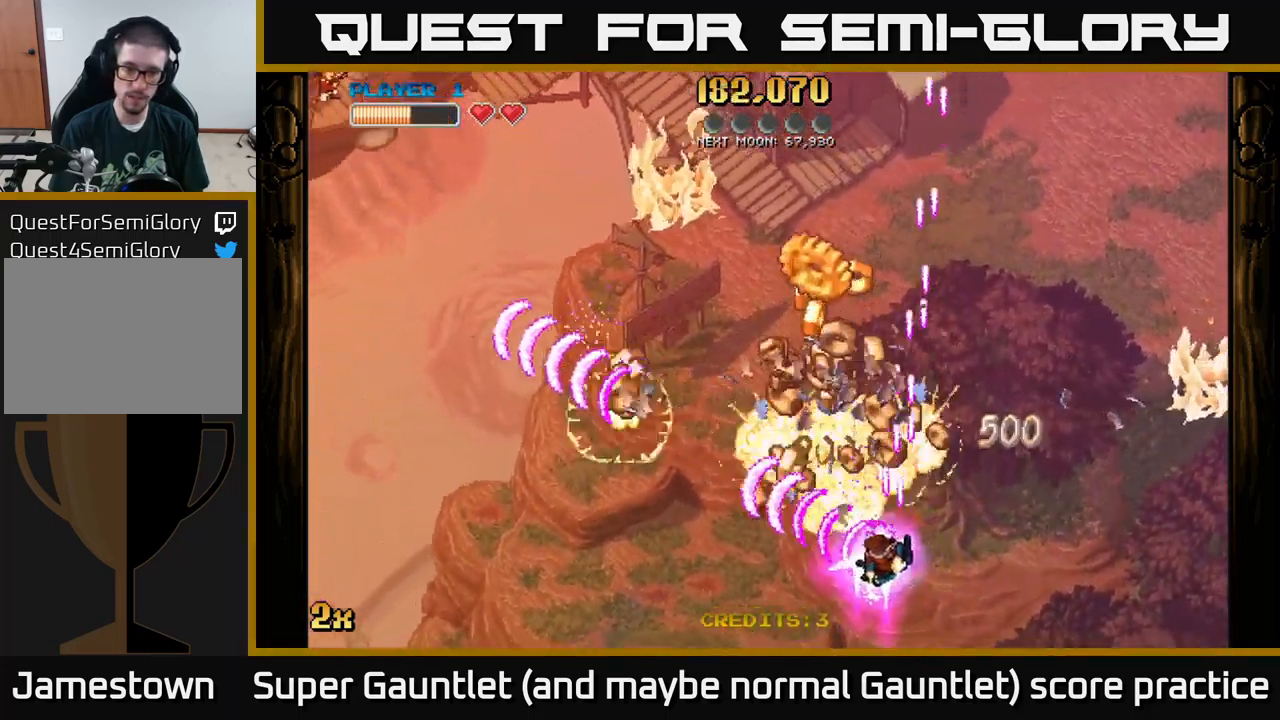
{"buttons": ["A"], "left_stick": "up-left", "right_stick": "center", "events": [[100, "left_stick", "up-left"], [150, "X", "down"], [316, "left_stick", "up-right"], [333, "X", "up"], [500, "left_stick", "up-left"]]}
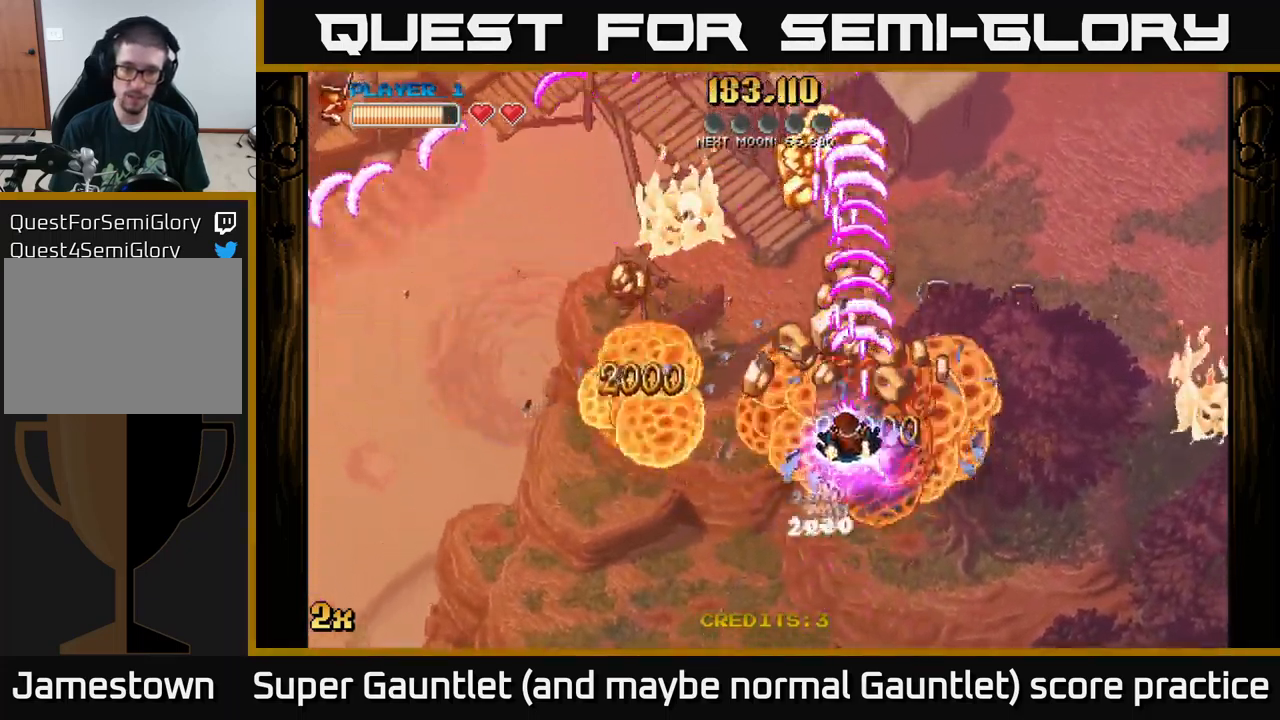
{"buttons": ["A"], "left_stick": "up-left", "right_stick": "center", "events": [[216, "left_stick", "left"], [366, "left_stick", "up-left"]]}
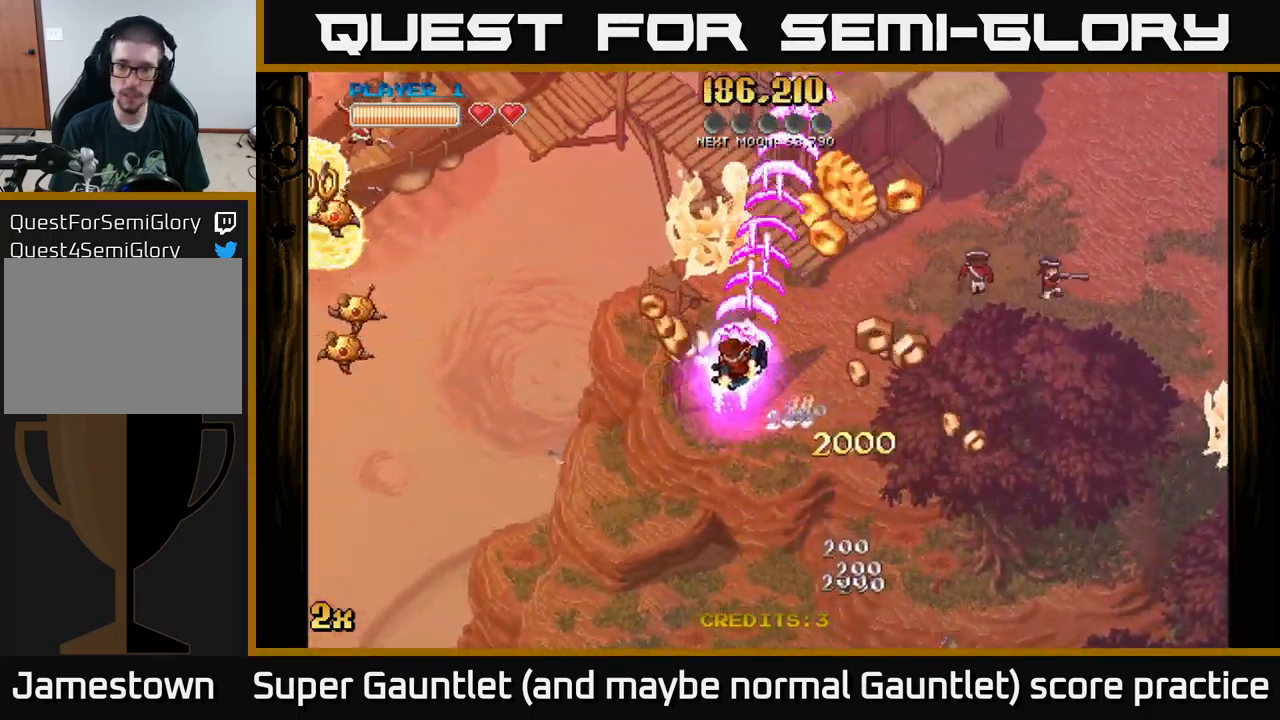
{"buttons": ["A"], "left_stick": "down-right", "right_stick": "center", "events": [[50, "left_stick", "down"], [116, "left_stick", "down-right"]]}
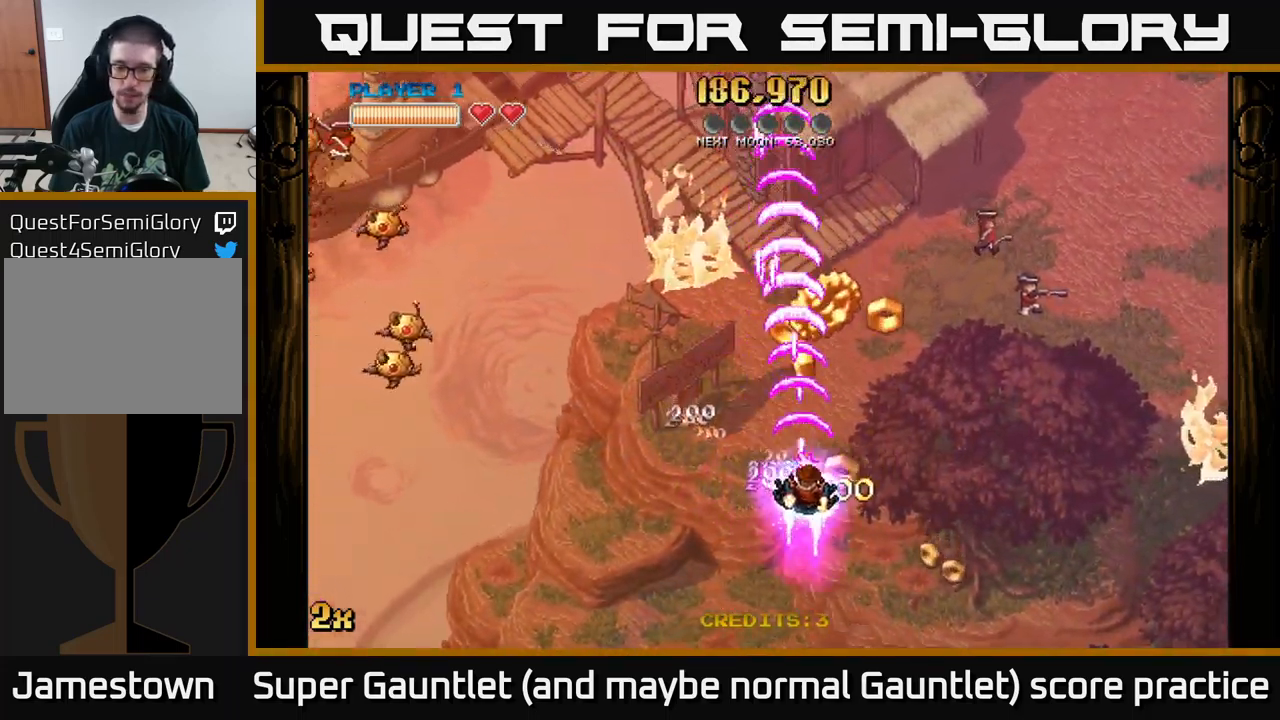
{"buttons": ["A", "X"], "left_stick": "up-left", "right_stick": "center", "events": [[433, "left_stick", "up-left"], [467, "X", "down"]]}
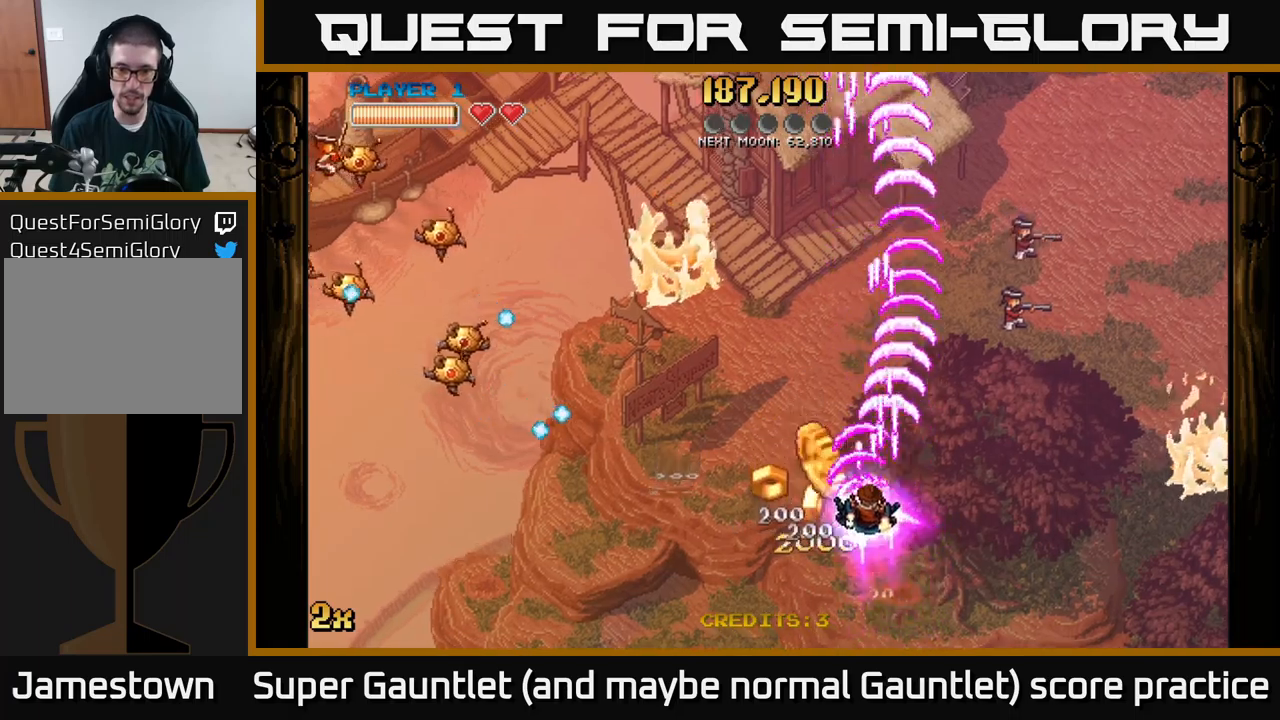
{"buttons": ["A"], "left_stick": "down-left", "right_stick": "center", "events": [[50, "X", "up"], [117, "left_stick", "left"], [250, "left_stick", "down-left"]]}
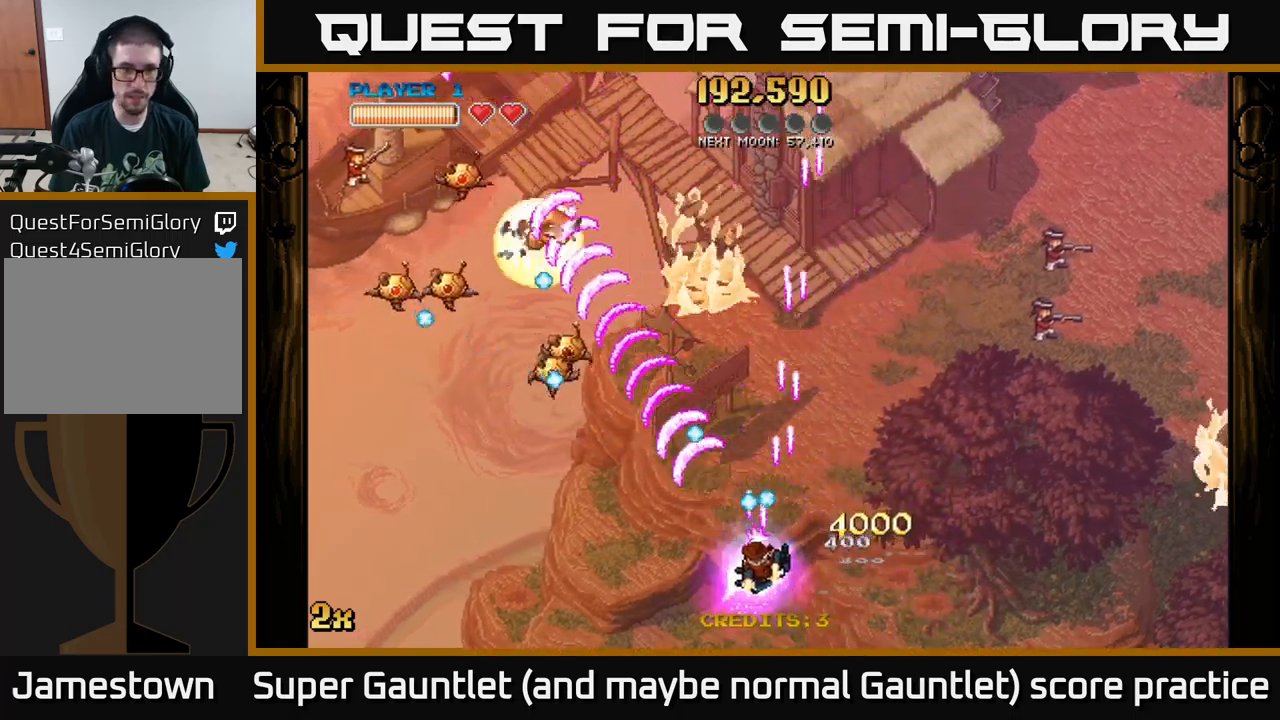
{"buttons": ["A"], "left_stick": "left", "right_stick": "center", "events": [[67, "left_stick", "left"]]}
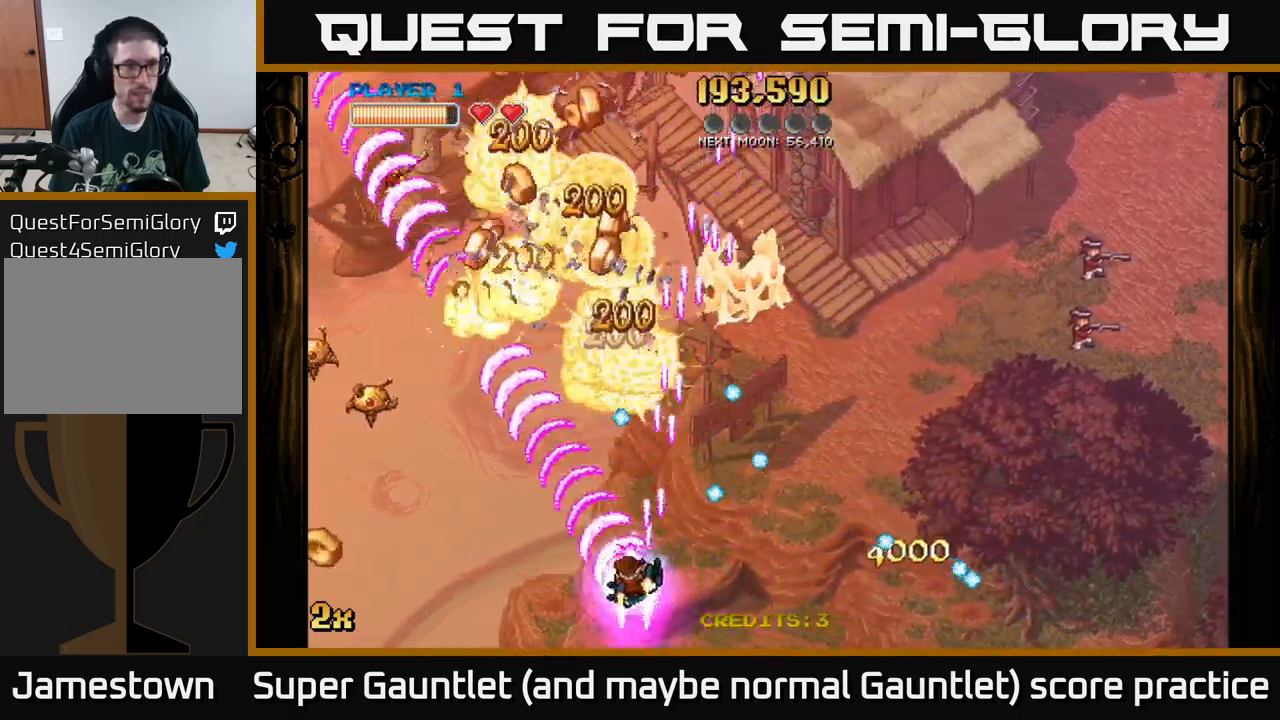
{"buttons": ["A"], "left_stick": "down-left", "right_stick": "center", "events": [[350, "left_stick", "down-left"]]}
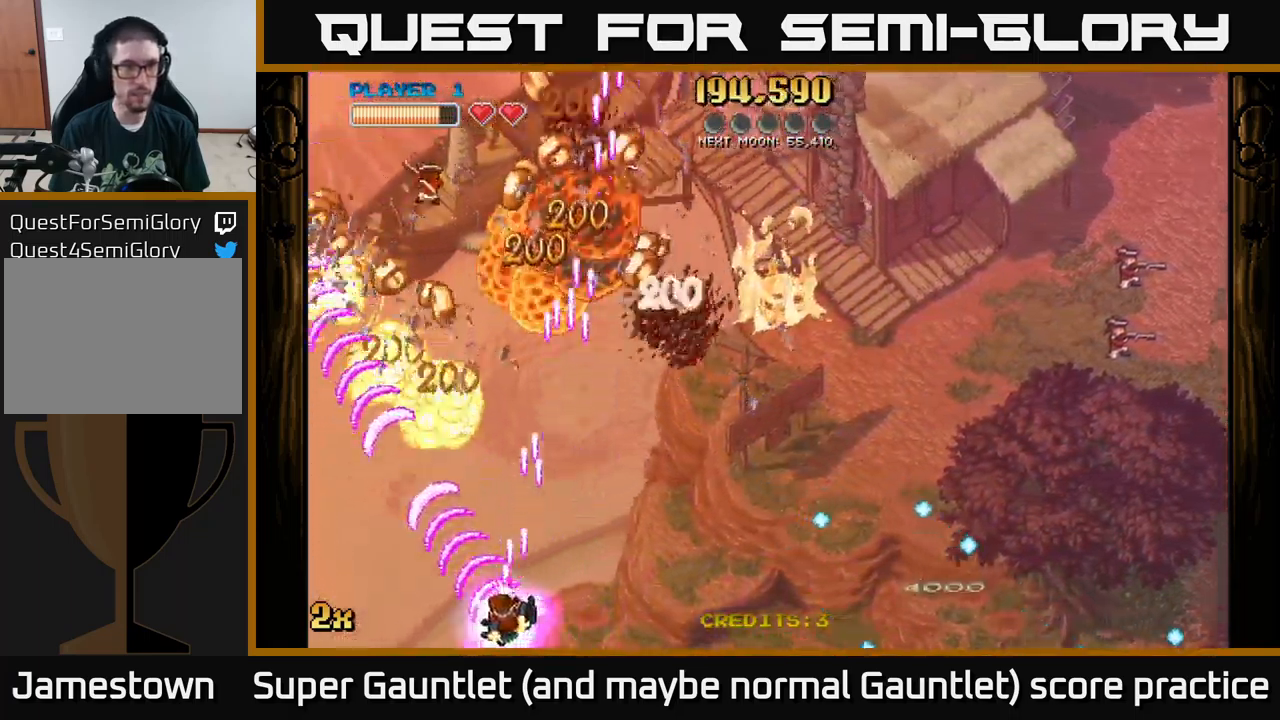
{"buttons": ["A"], "left_stick": "up-right", "right_stick": "center", "events": [[350, "left_stick", "right"], [450, "left_stick", "up-right"]]}
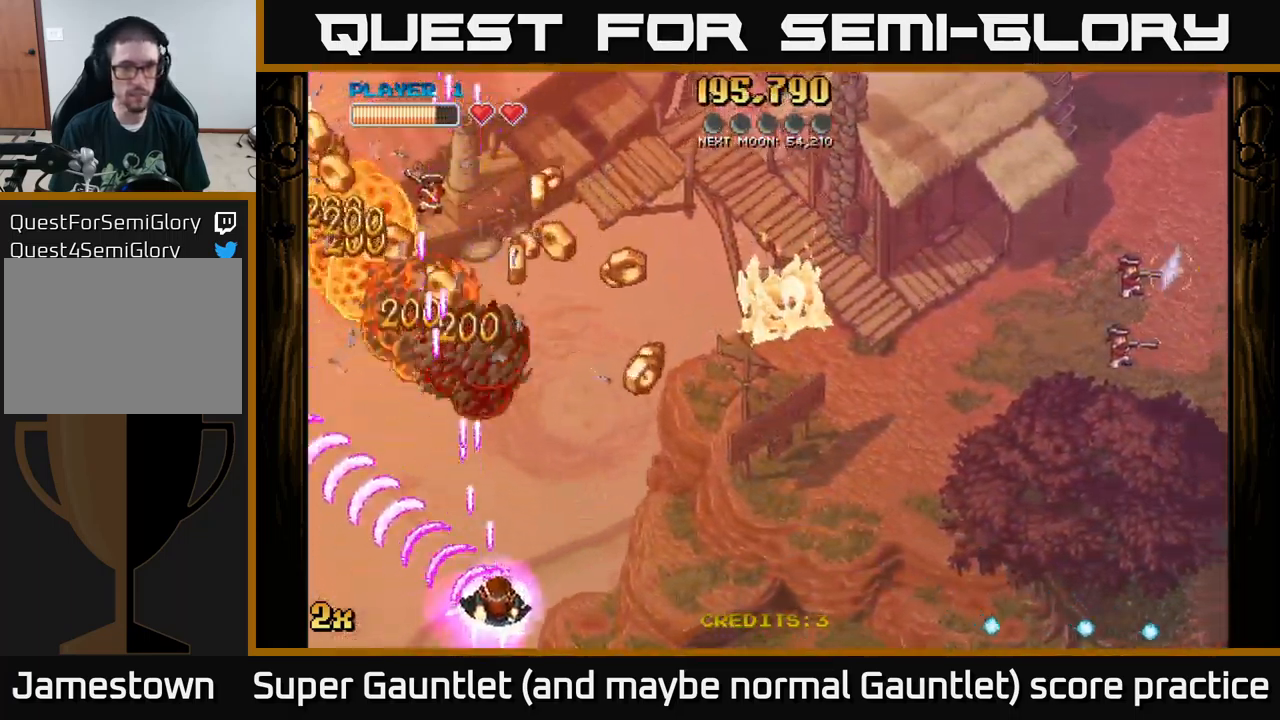
{"buttons": ["A", "X"], "left_stick": "up", "right_stick": "center", "events": [[417, "left_stick", "up"], [433, "X", "down"]]}
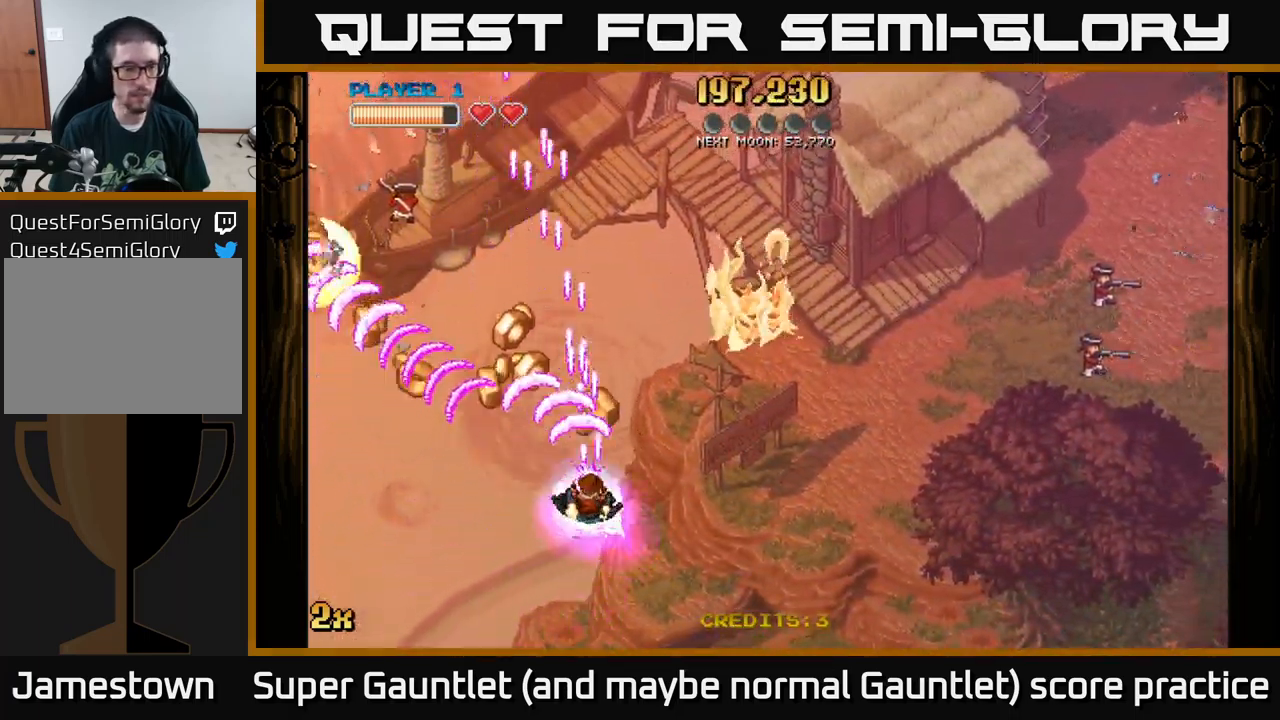
{"buttons": ["A"], "left_stick": "down-left", "right_stick": "center", "events": [[100, "X", "up"], [150, "left_stick", "left"], [250, "left_stick", "down-left"]]}
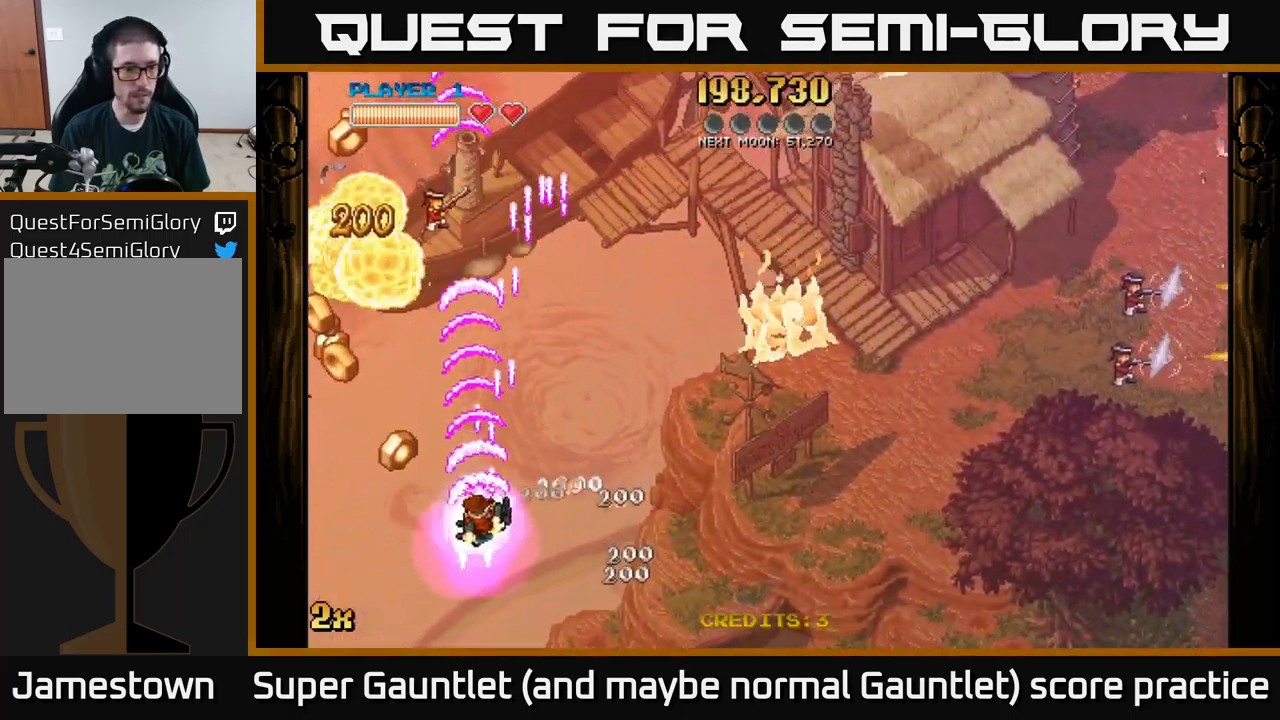
{"buttons": ["A"], "left_stick": "down-left", "right_stick": "center", "events": []}
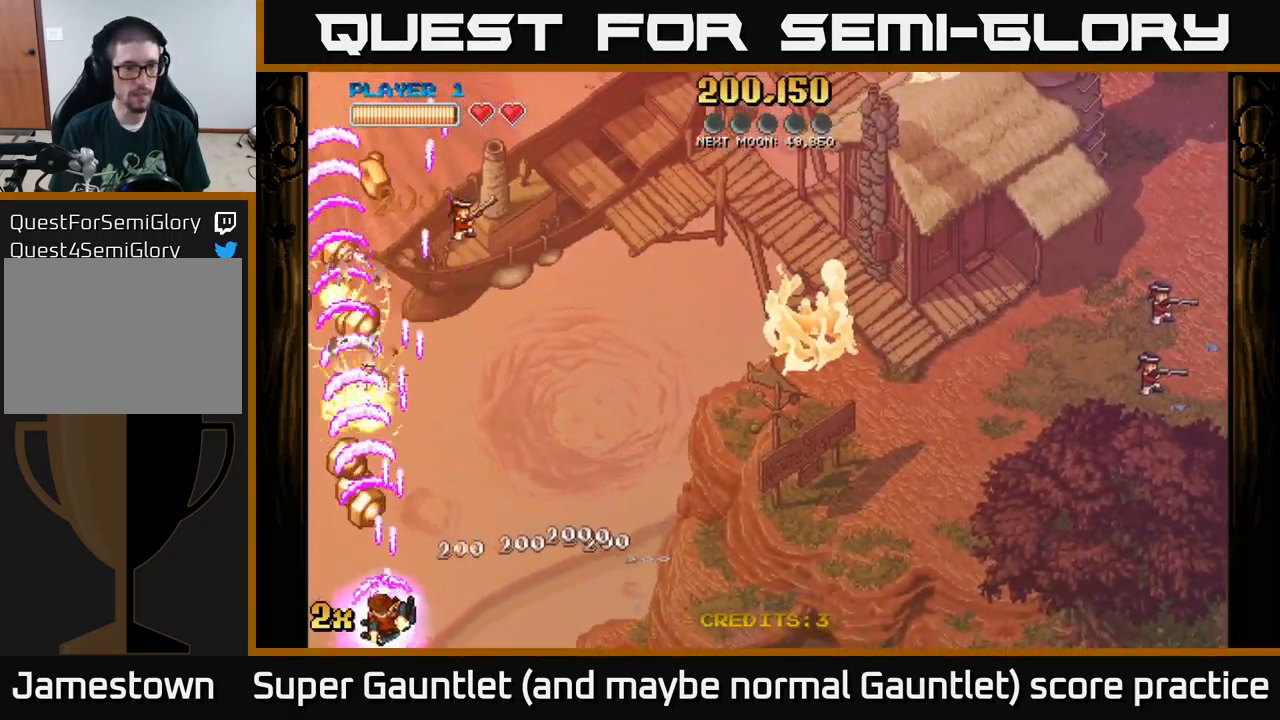
{"buttons": ["A", "X"], "left_stick": "up", "right_stick": "center", "events": [[467, "X", "down"], [483, "left_stick", "up"]]}
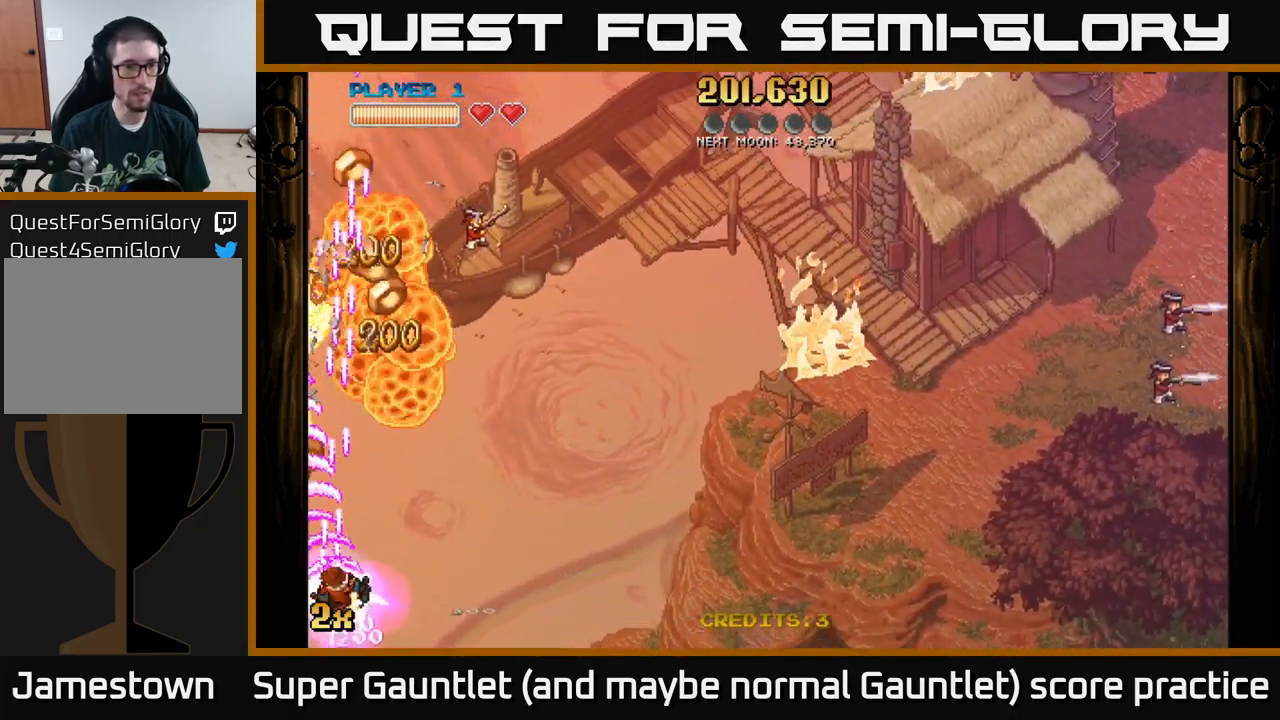
{"buttons": ["A"], "left_stick": "down-left", "right_stick": "center", "events": [[117, "X", "up"], [317, "left_stick", "down-left"]]}
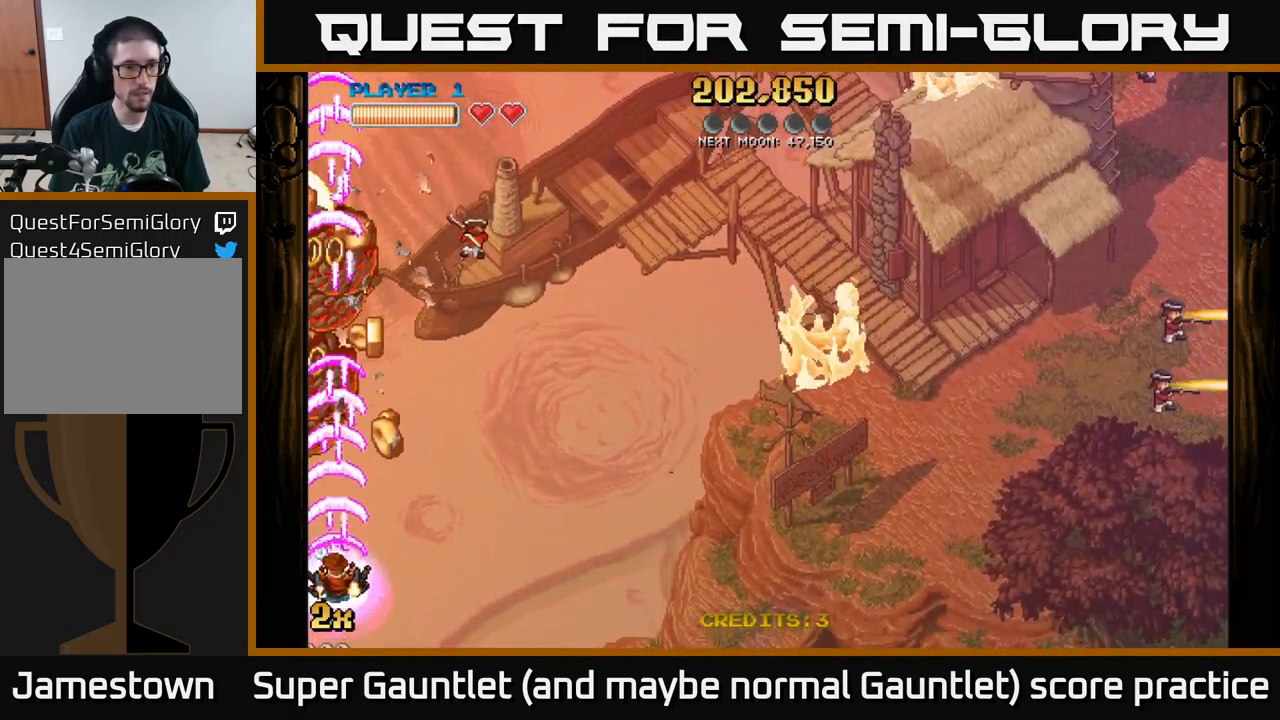
{"buttons": ["A"], "left_stick": "center", "right_stick": "center", "events": [[400, "left_stick", "center"]]}